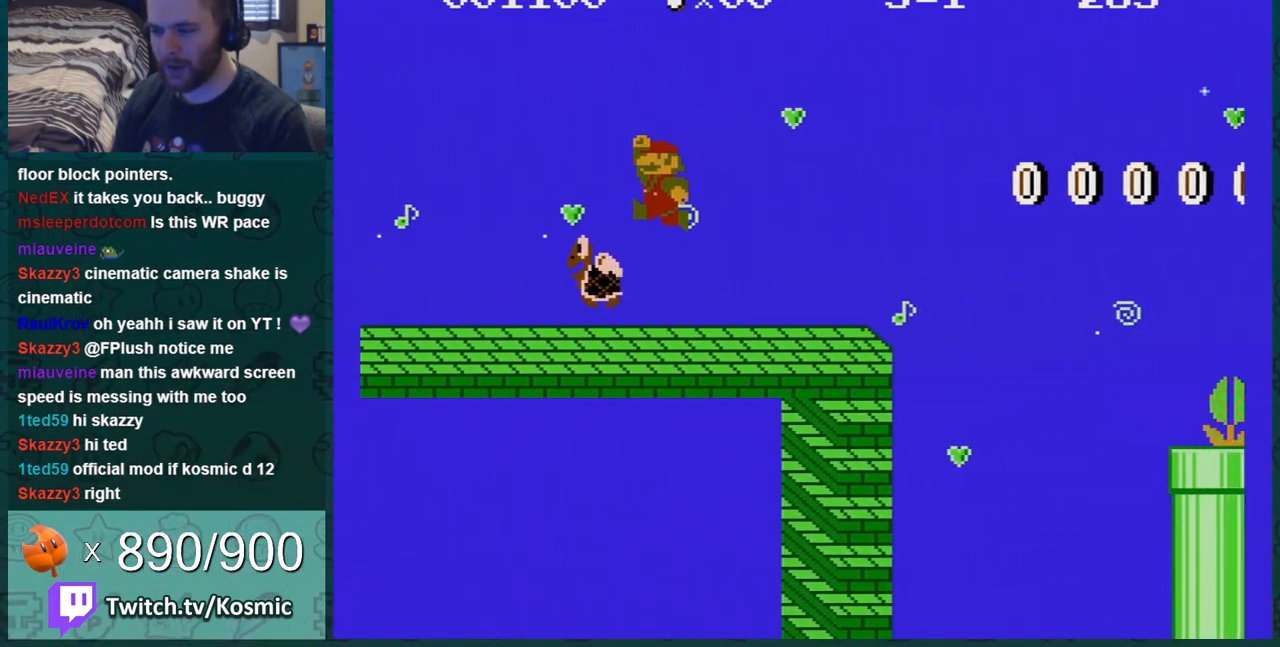
Gameplay with a controller (Nintendo layout); each line is a JSON object with the inputs held at the frame after it. "events" lists button and stick changes between this image and that frame as [ms after this image, input, new state], when the widget could be followed in between. Not read: L3 R3.
{"buttons": ["A", "B"], "events": [[417, "A", "down"], [484, "DPAD_RIGHT", "up"]]}
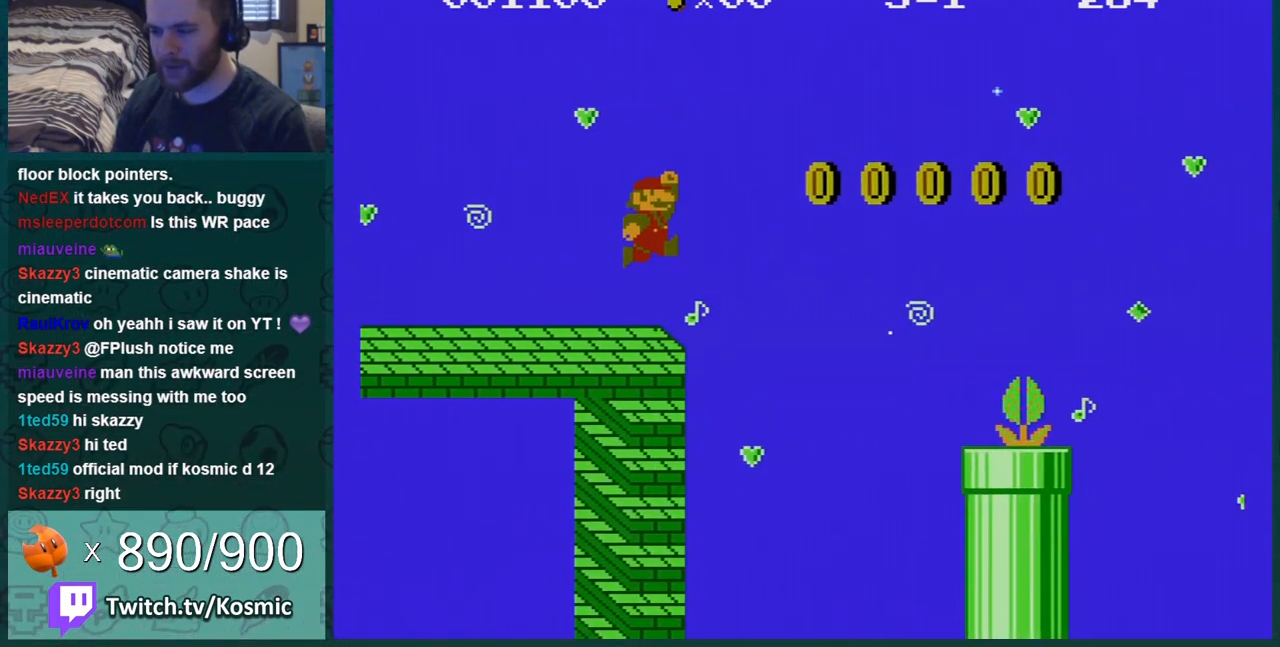
{"buttons": ["B", "DPAD_LEFT"], "events": [[267, "A", "up"], [301, "DPAD_LEFT", "down"], [351, "DPAD_LEFT", "up"], [451, "DPAD_LEFT", "down"]]}
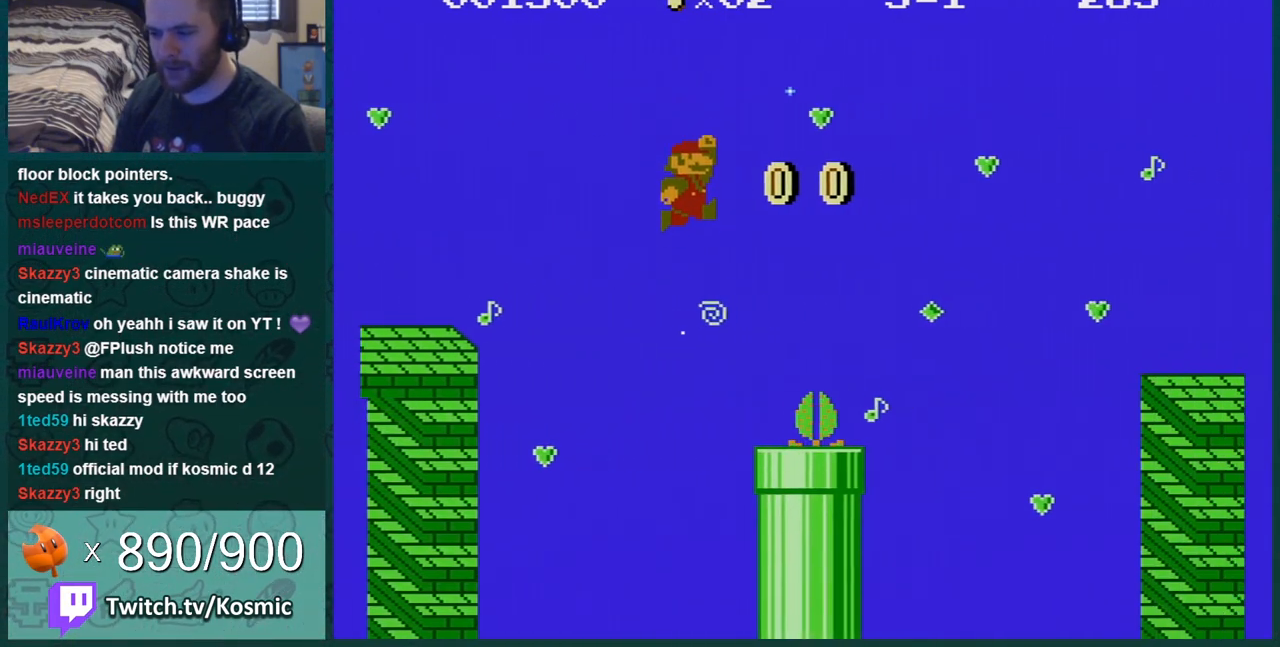
{"buttons": ["A", "B", "DPAD_RIGHT"], "events": [[133, "DPAD_LEFT", "up"], [234, "DPAD_RIGHT", "down"], [417, "A", "down"]]}
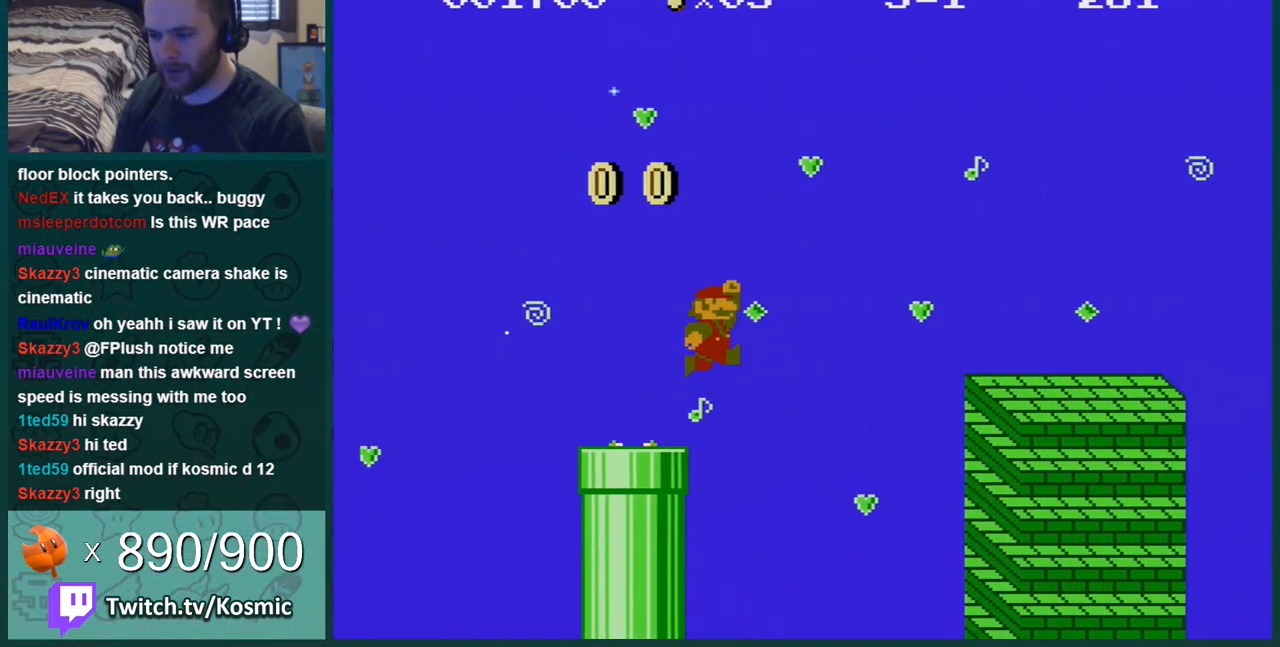
{"buttons": ["B", "DPAD_LEFT"], "events": [[284, "DPAD_RIGHT", "up"], [334, "A", "up"], [351, "DPAD_LEFT", "down"]]}
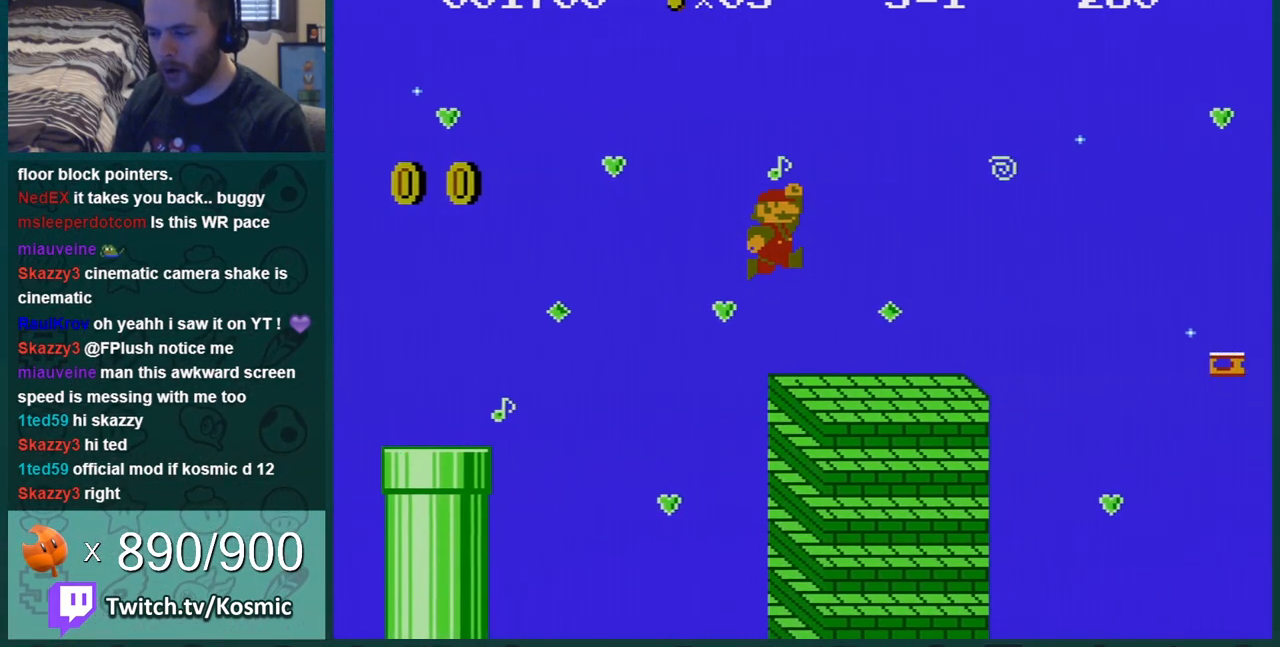
{"buttons": ["B", "DPAD_RIGHT"], "events": [[284, "DPAD_LEFT", "up"], [367, "DPAD_RIGHT", "down"]]}
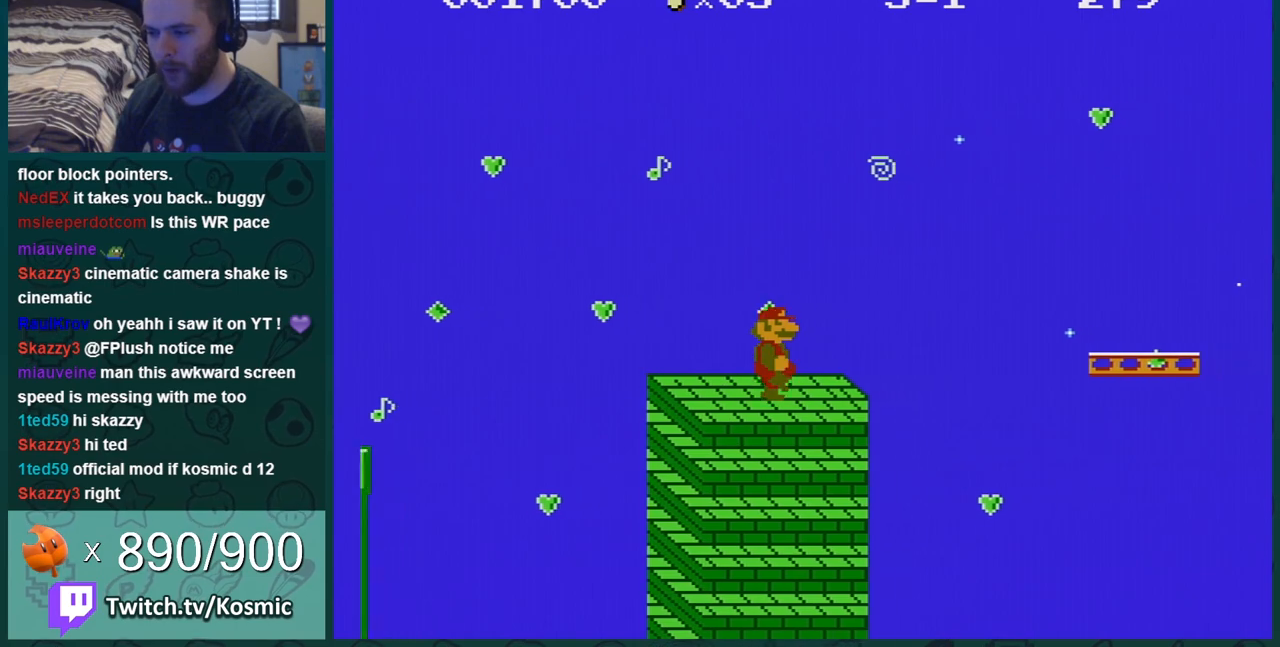
{"buttons": ["A", "B"], "events": [[234, "A", "down"], [317, "DPAD_RIGHT", "up"]]}
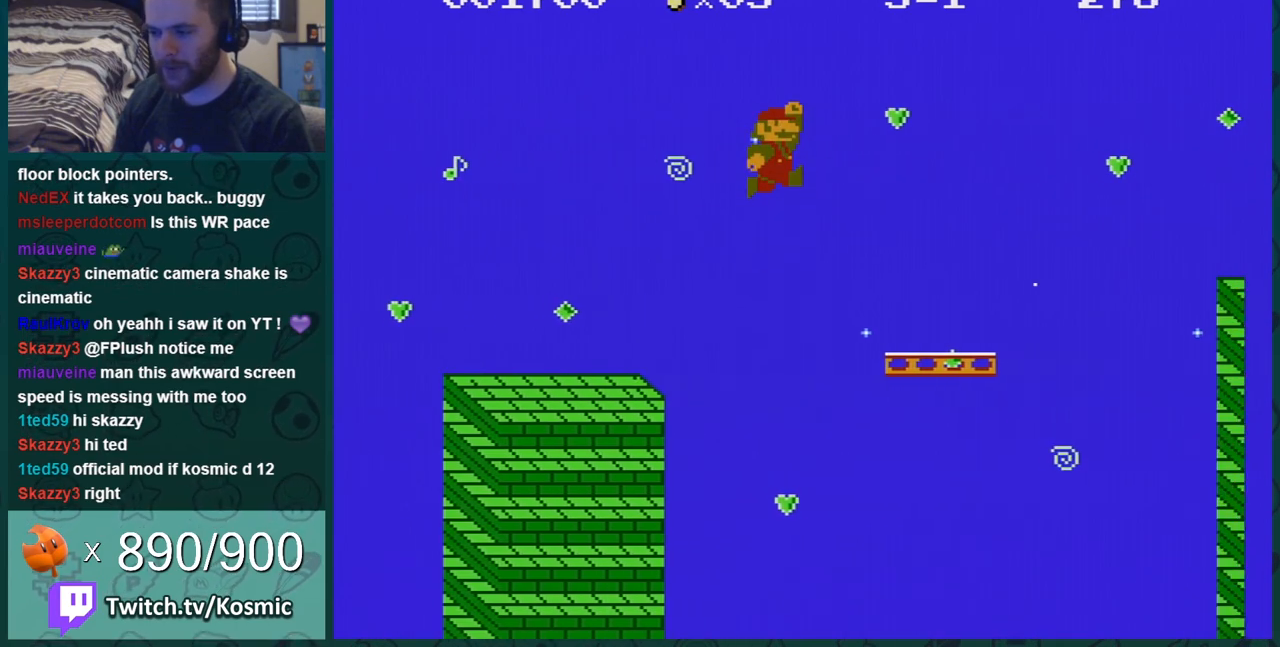
{"buttons": ["B", "DPAD_RIGHT"], "events": [[50, "DPAD_LEFT", "down"], [133, "A", "up"], [234, "DPAD_LEFT", "up"], [317, "DPAD_RIGHT", "down"]]}
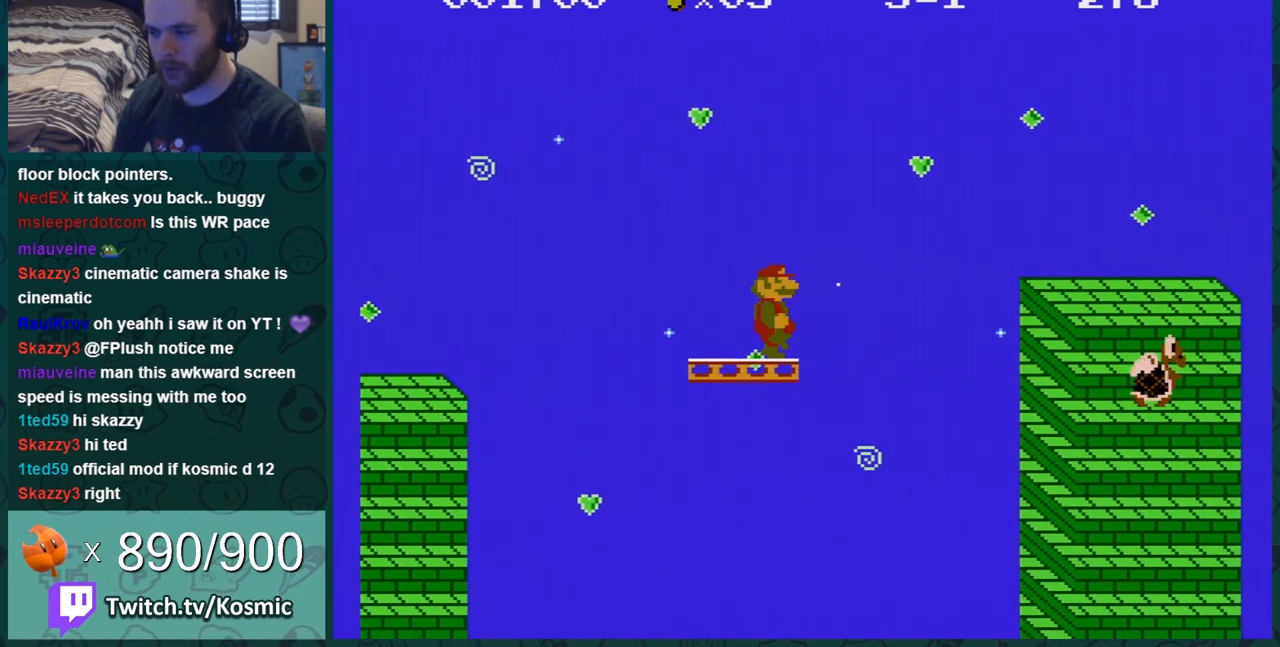
{"buttons": ["B", "DPAD_LEFT"], "events": [[101, "A", "down"], [234, "DPAD_RIGHT", "up"], [317, "DPAD_LEFT", "down"], [384, "A", "up"], [451, "DPAD_LEFT", "up"], [468, "DPAD_LEFT", "down"]]}
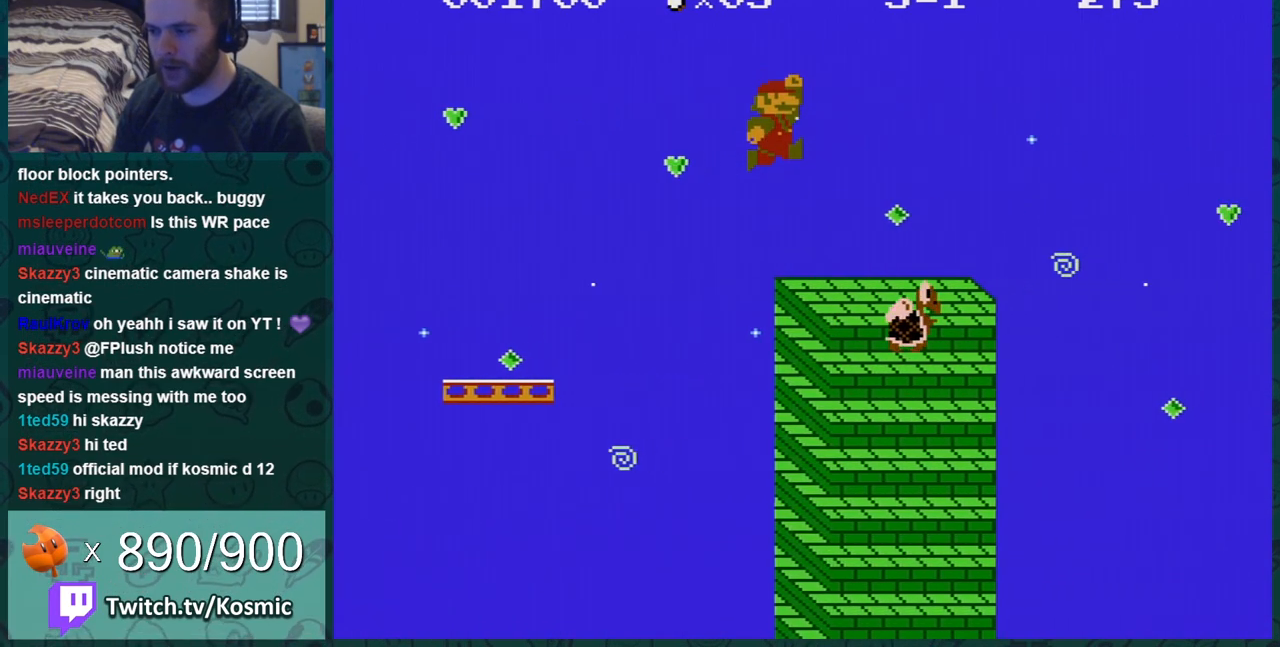
{"buttons": ["B", "DPAD_LEFT"], "events": [[417, "DPAD_LEFT", "up"], [500, "DPAD_LEFT", "down"]]}
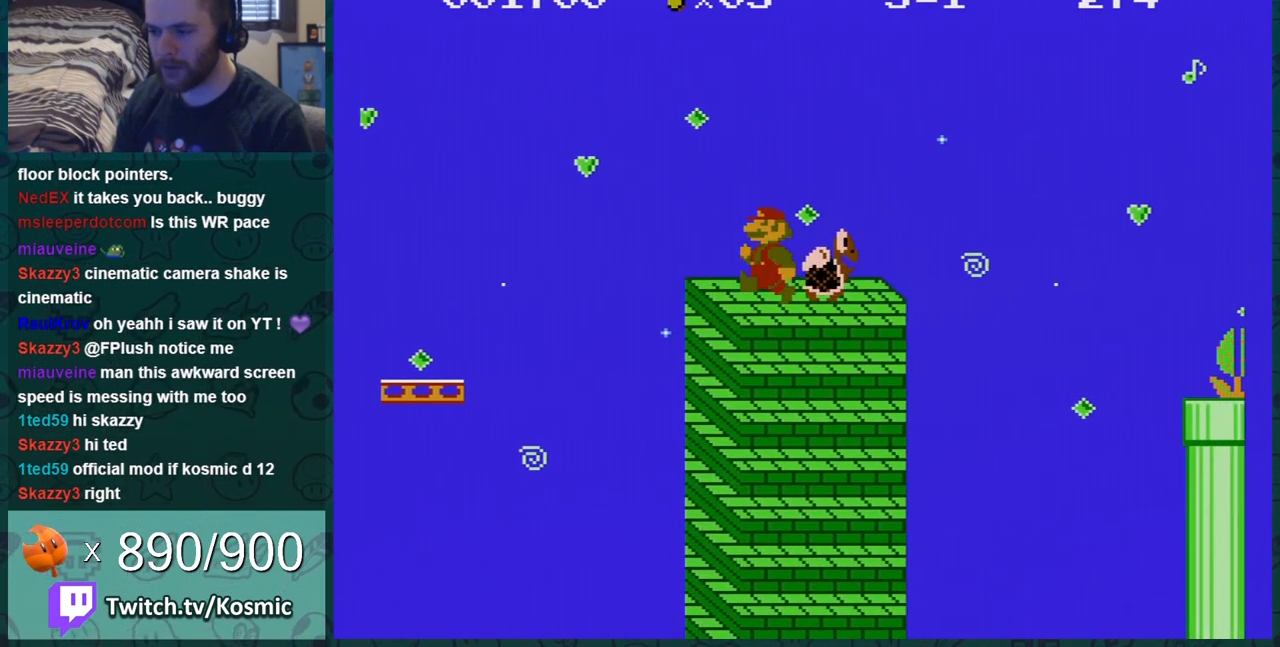
{"buttons": ["B", "DPAD_LEFT"], "events": [[201, "DPAD_LEFT", "up"], [451, "DPAD_LEFT", "down"]]}
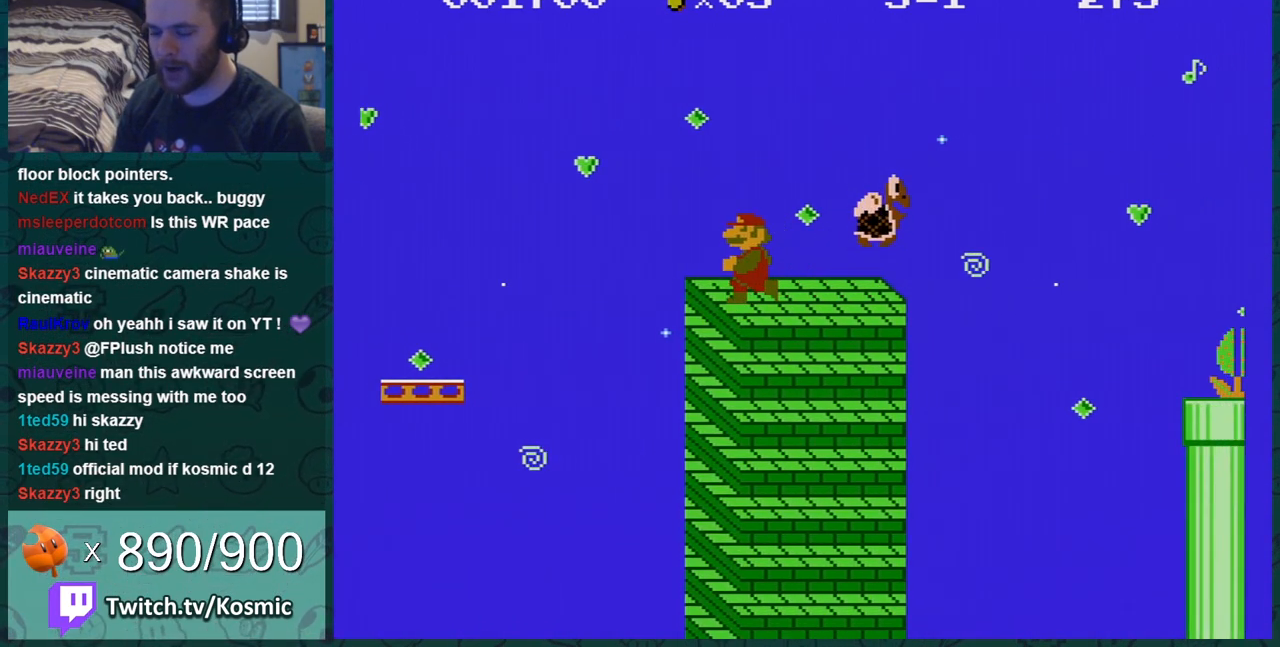
{"buttons": ["A", "B", "DPAD_RIGHT"], "events": [[133, "DPAD_LEFT", "up"], [467, "A", "down"], [500, "DPAD_RIGHT", "down"]]}
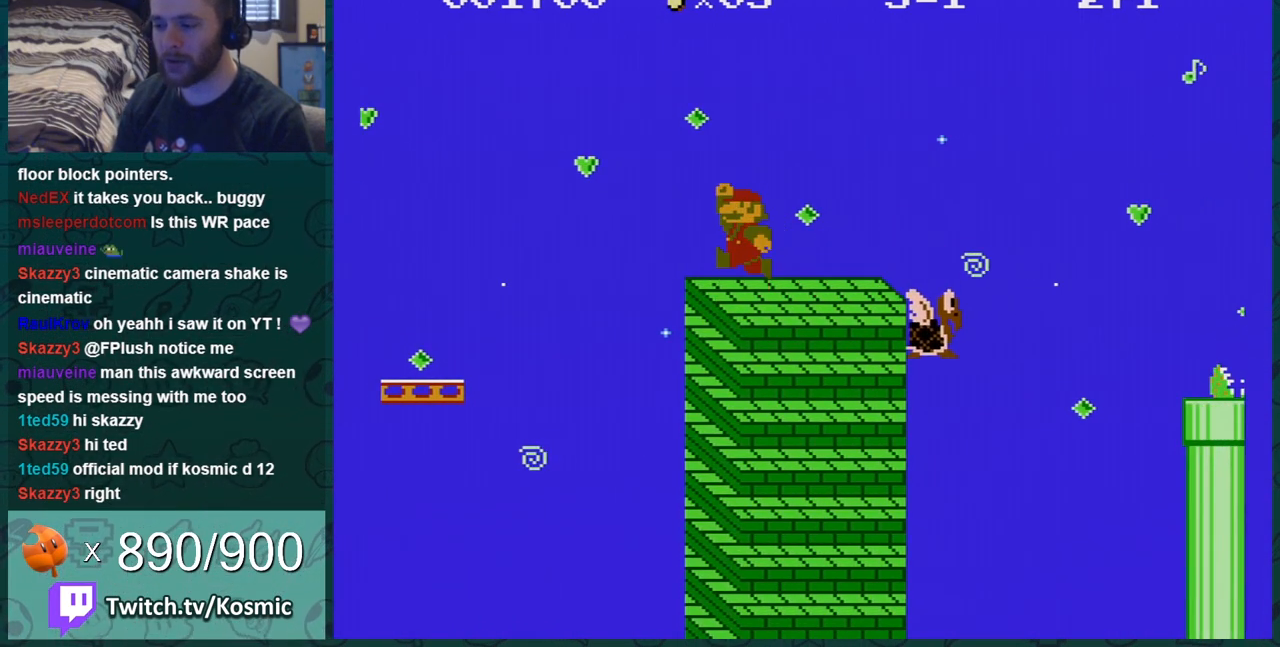
{"buttons": ["B", "DPAD_RIGHT"], "events": [[34, "A", "up"]]}
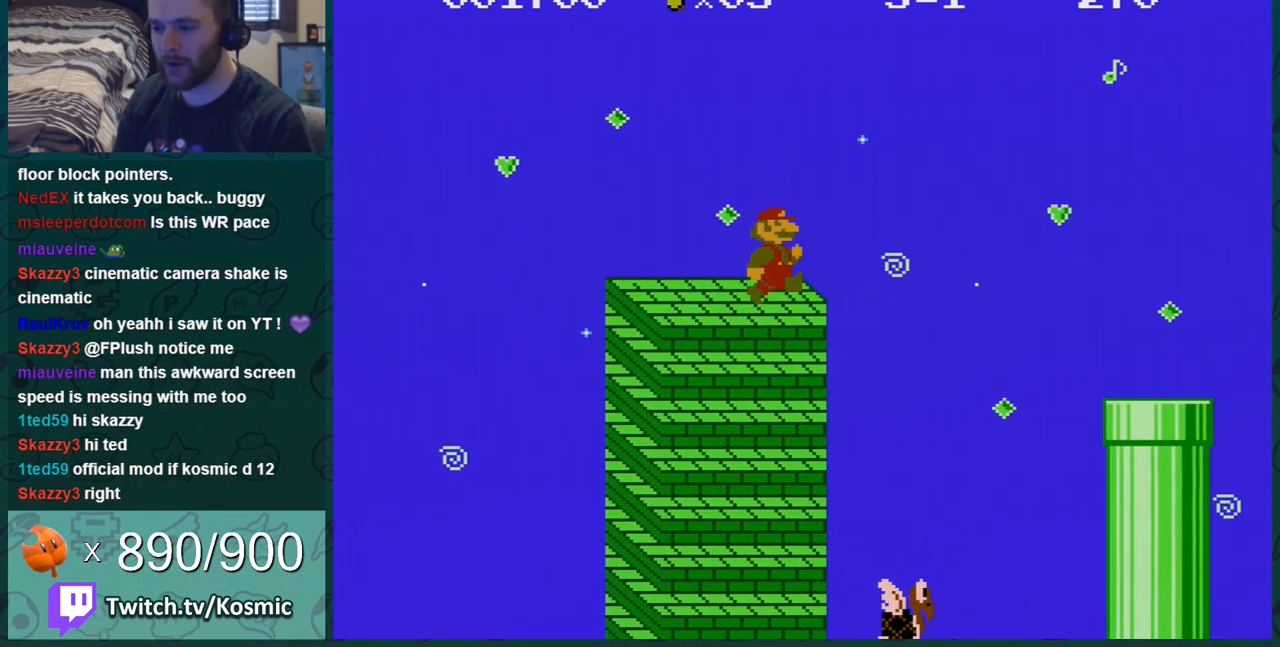
{"buttons": ["B", "DPAD_RIGHT"], "events": [[33, "A", "down"], [250, "A", "up"], [400, "DPAD_RIGHT", "up"], [434, "DPAD_RIGHT", "down"]]}
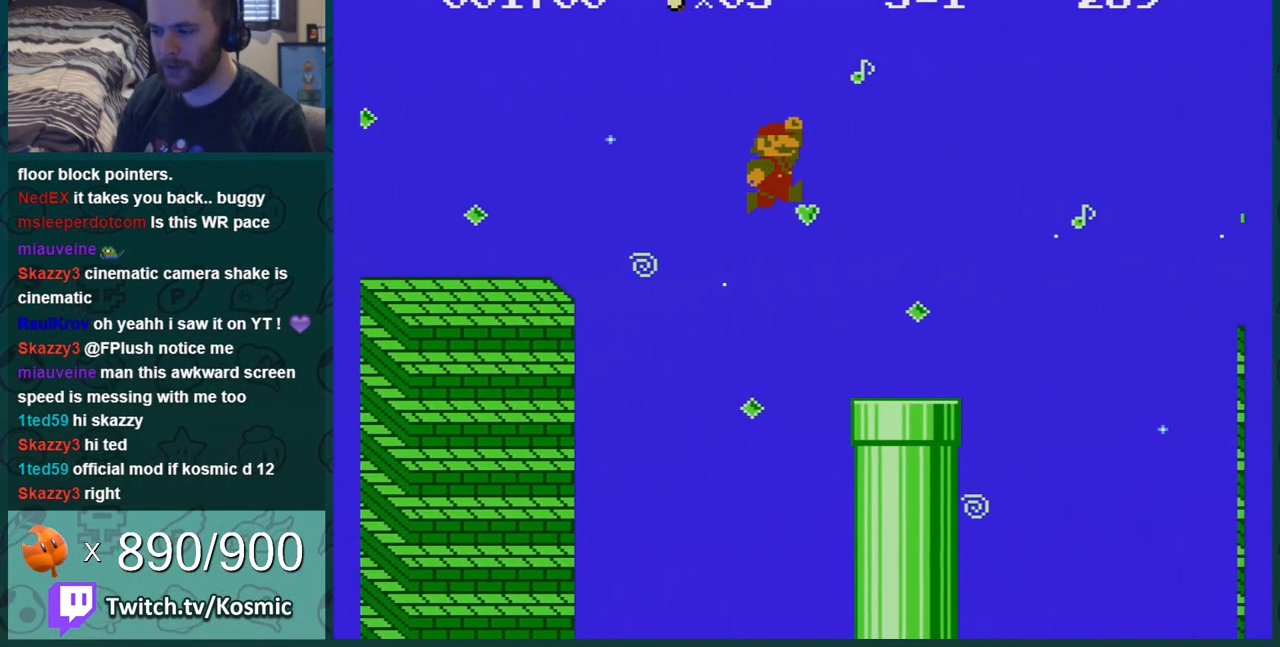
{"buttons": ["A", "B", "DPAD_RIGHT"], "events": [[317, "A", "down"]]}
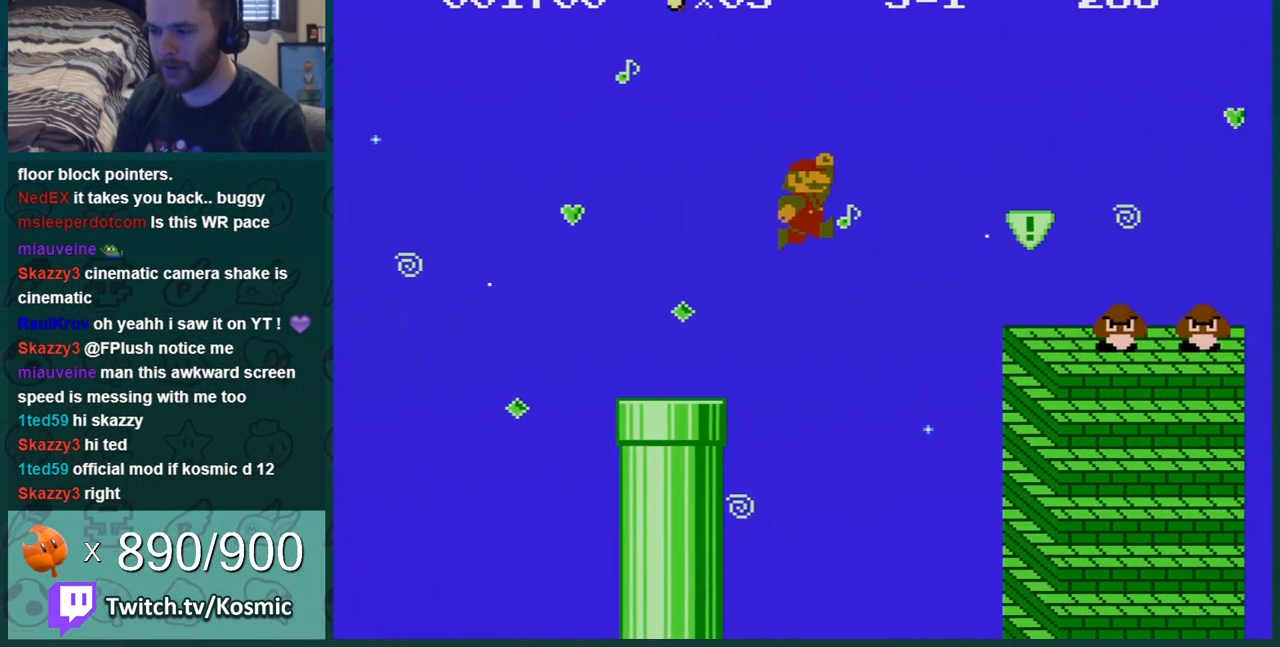
{"buttons": ["B"], "events": [[67, "DPAD_RIGHT", "up"], [217, "DPAD_LEFT", "down"], [250, "A", "up"], [434, "DPAD_LEFT", "up"]]}
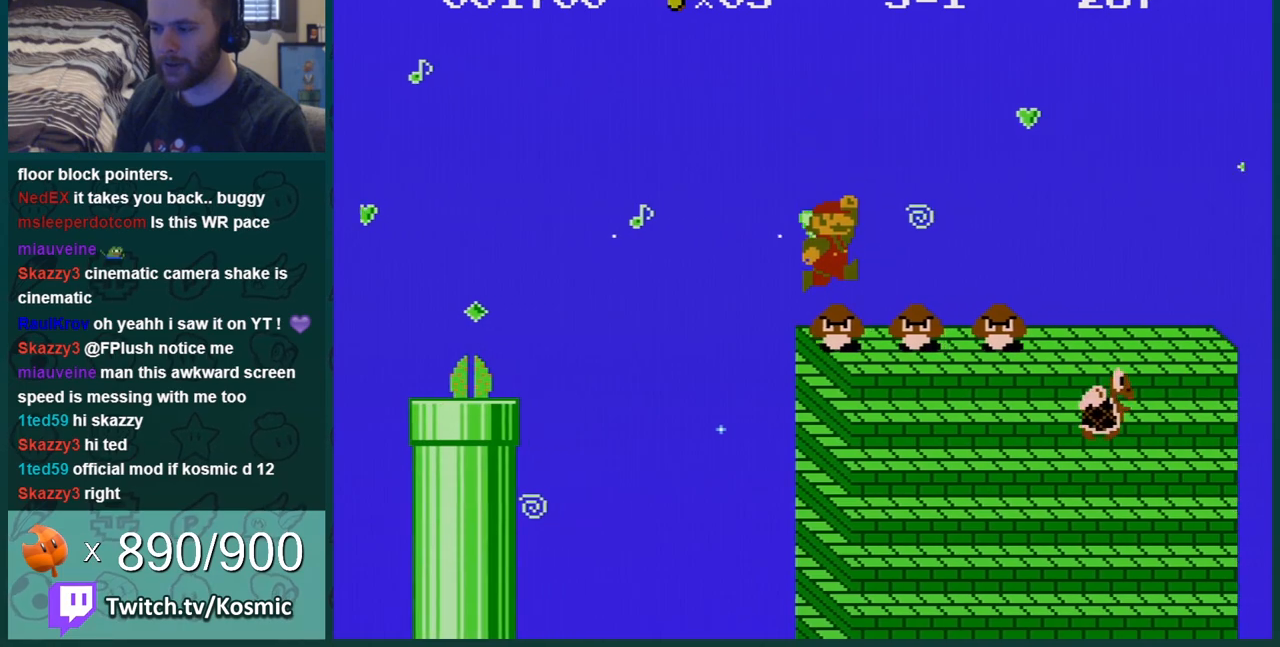
{"buttons": ["B"], "events": [[151, "DPAD_LEFT", "down"], [501, "DPAD_LEFT", "up"]]}
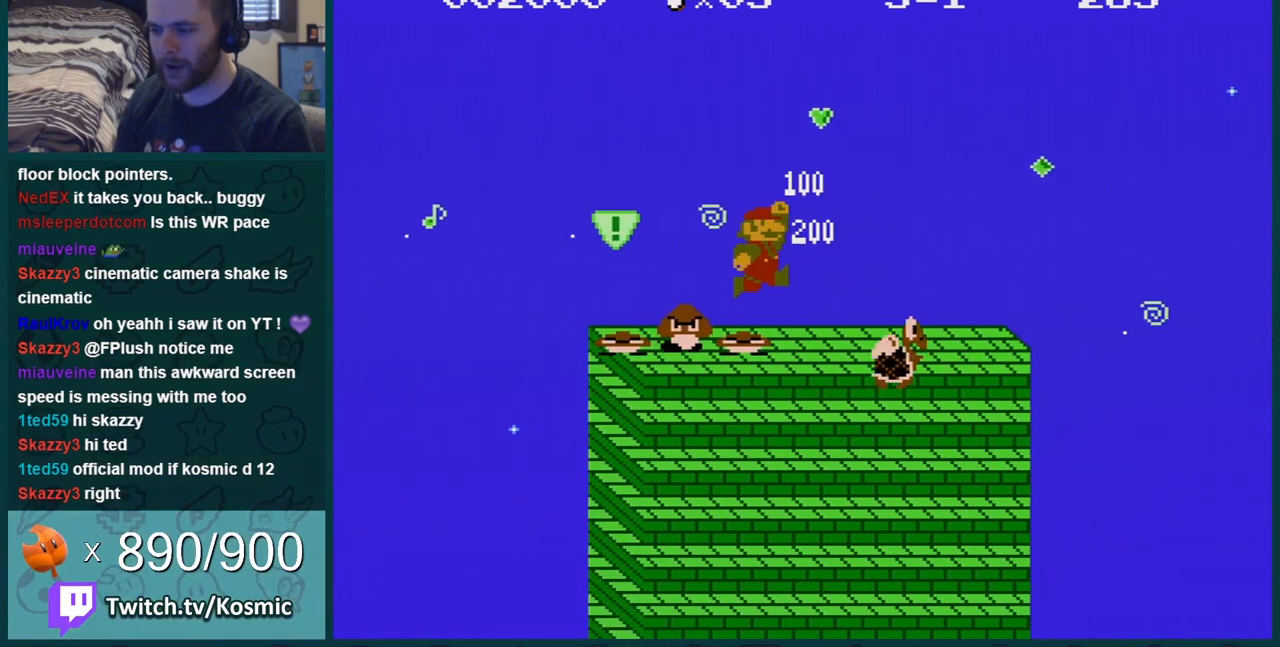
{"buttons": ["A", "B", "DPAD_RIGHT"], "events": [[217, "DPAD_RIGHT", "down"], [300, "A", "down"]]}
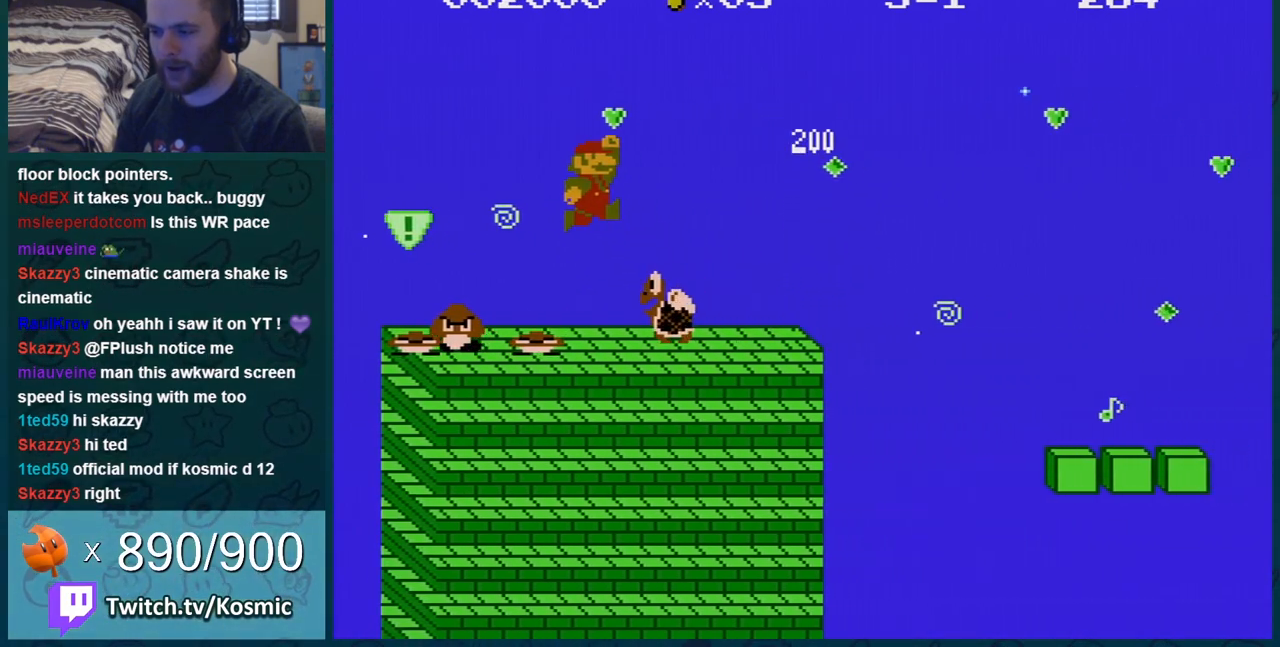
{"buttons": ["B", "DPAD_RIGHT"], "events": [[217, "A", "up"]]}
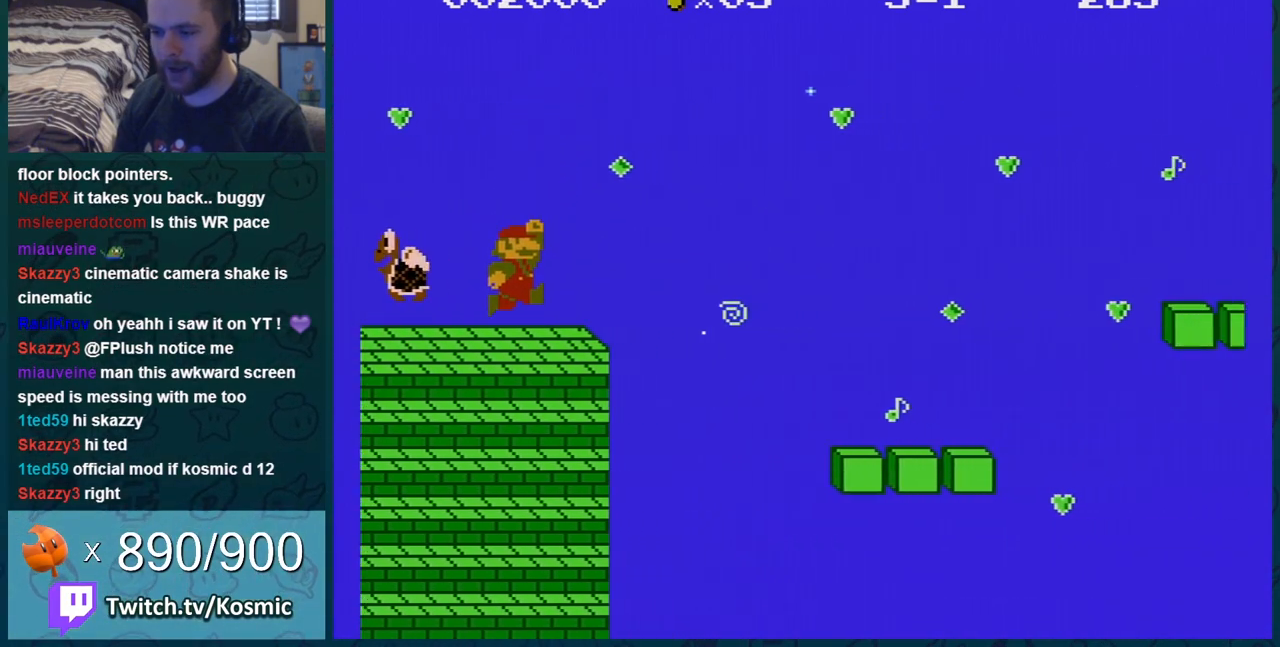
{"buttons": ["B", "DPAD_RIGHT"], "events": [[150, "A", "down"], [500, "A", "up"]]}
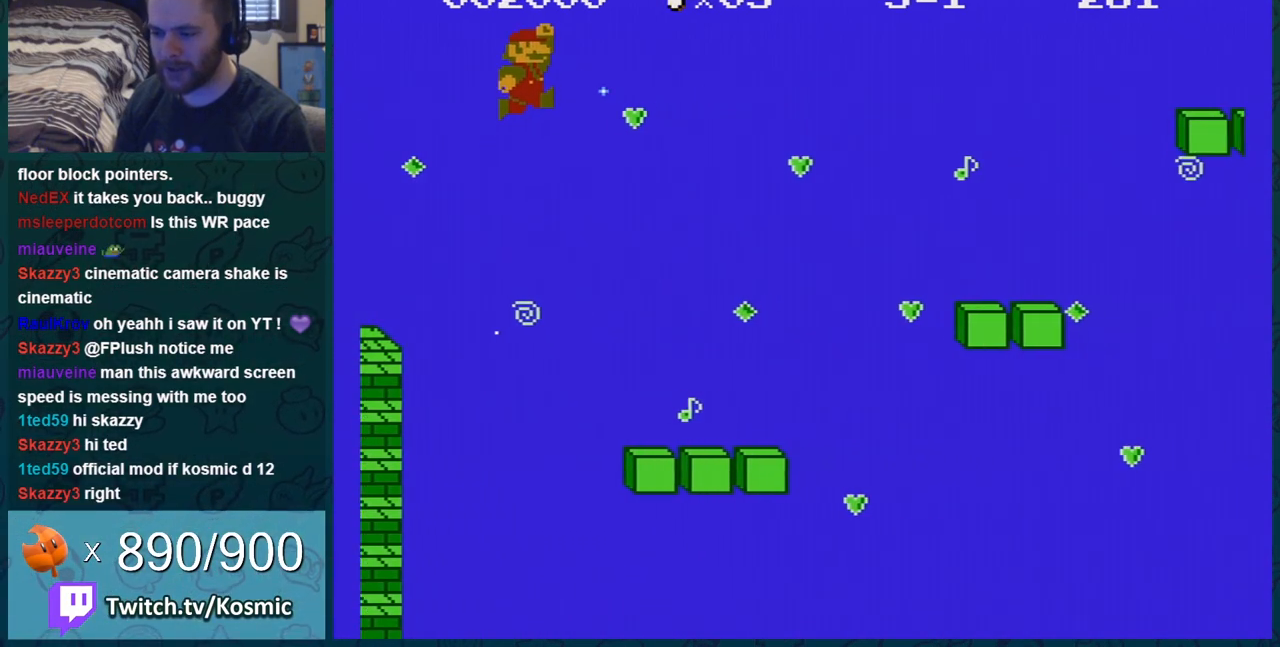
{"buttons": ["B"], "events": [[51, "DPAD_RIGHT", "up"], [84, "DPAD_LEFT", "down"], [184, "DPAD_LEFT", "up"], [217, "DPAD_LEFT", "down"], [284, "DPAD_LEFT", "up"]]}
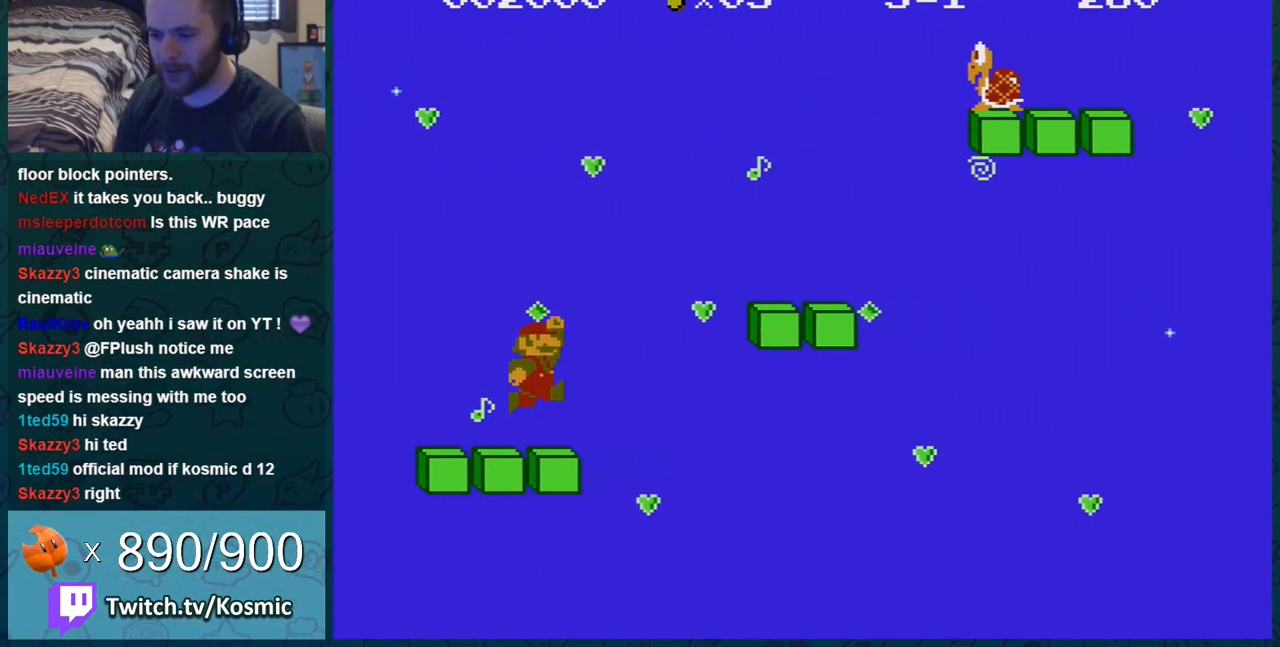
{"buttons": ["B", "DPAD_LEFT"], "events": [[50, "DPAD_RIGHT", "down"], [117, "A", "down"], [234, "DPAD_RIGHT", "up"], [400, "A", "up"], [467, "DPAD_LEFT", "down"]]}
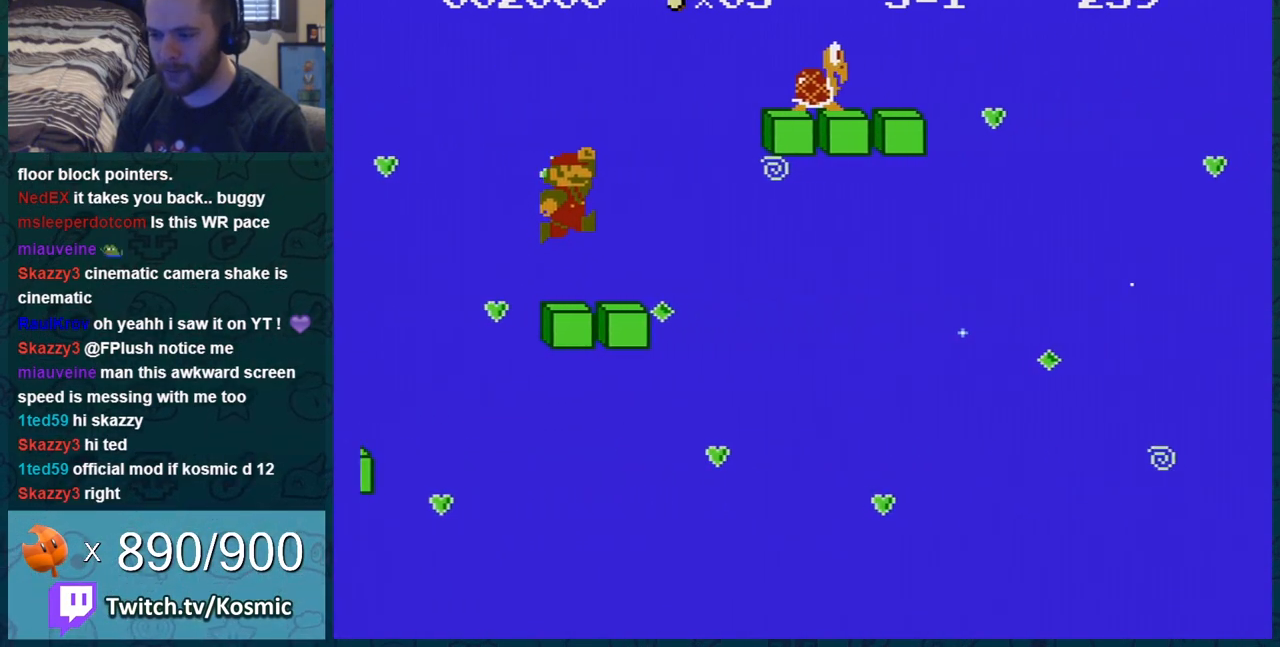
{"buttons": ["B"], "events": [[151, "DPAD_LEFT", "up"], [184, "A", "down"], [451, "A", "up"]]}
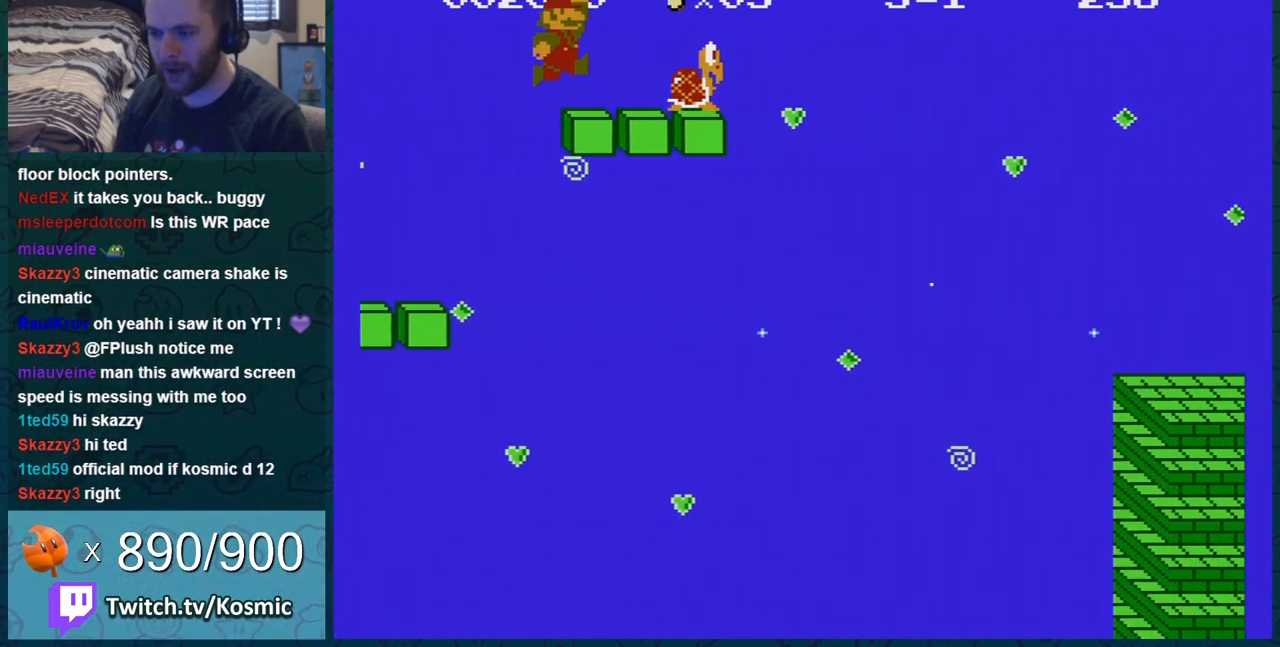
{"buttons": ["A", "B", "DPAD_RIGHT"], "events": [[34, "DPAD_RIGHT", "down"], [217, "A", "down"]]}
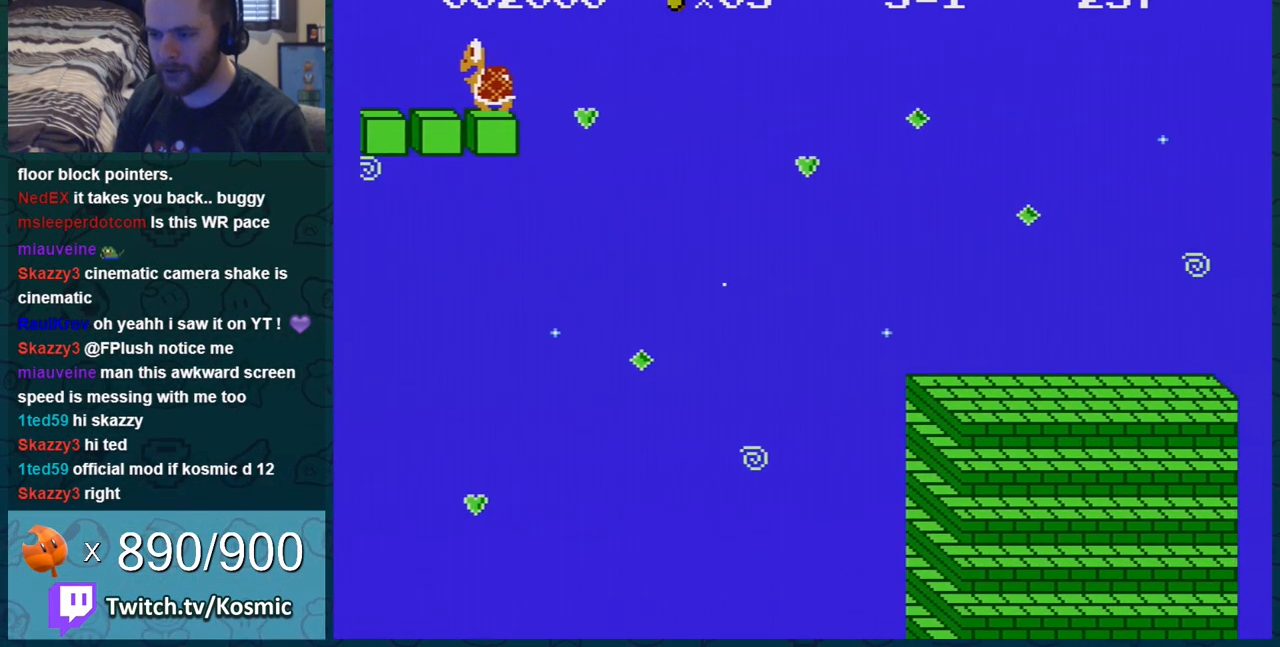
{"buttons": ["B"], "events": [[33, "A", "up"], [100, "DPAD_RIGHT", "up"], [283, "DPAD_LEFT", "down"], [500, "DPAD_LEFT", "up"]]}
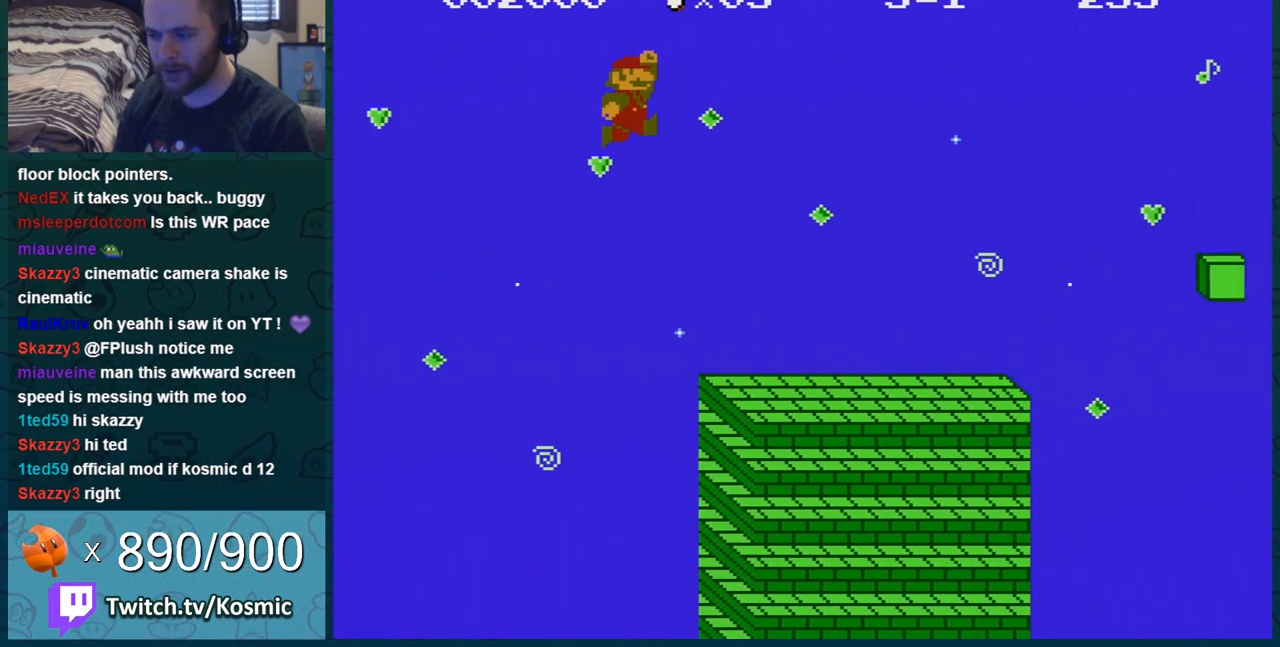
{"buttons": ["B", "DPAD_RIGHT"], "events": [[217, "DPAD_RIGHT", "down"]]}
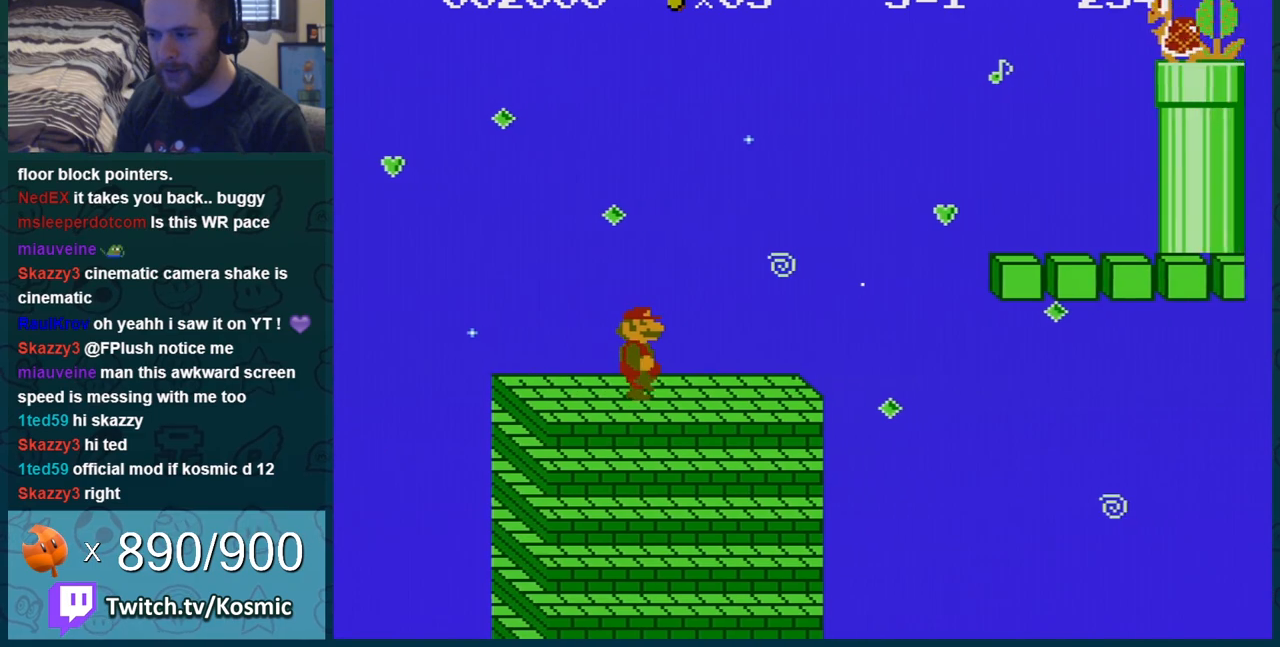
{"buttons": ["B", "DPAD_RIGHT"], "events": [[183, "A", "down"], [434, "A", "up"]]}
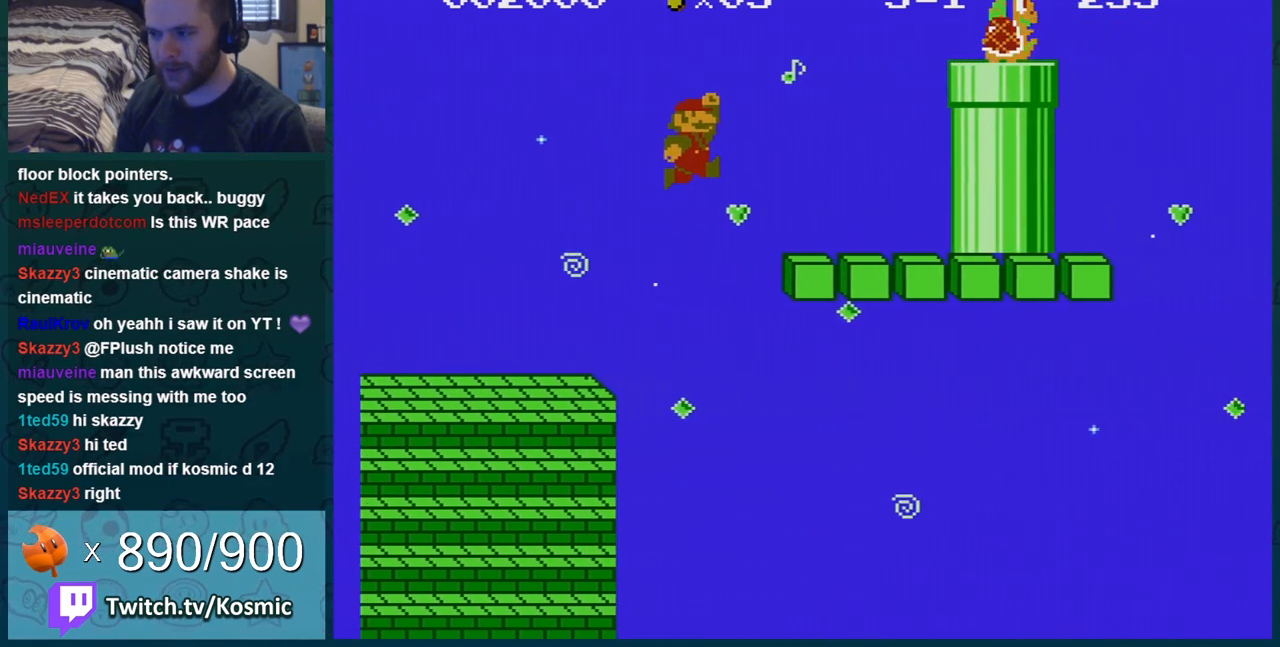
{"buttons": ["A", "B"], "events": [[367, "A", "down"], [401, "DPAD_RIGHT", "up"]]}
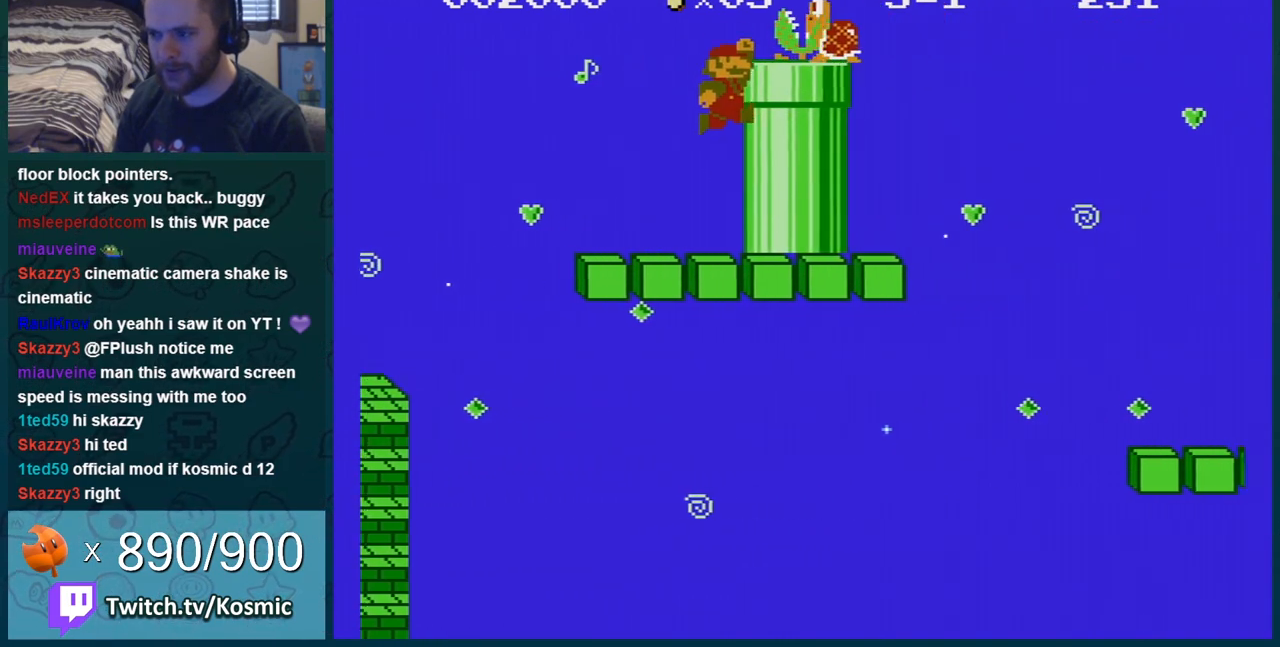
{"buttons": ["A", "B", "DPAD_RIGHT"], "events": [[67, "DPAD_RIGHT", "down"], [133, "A", "up"], [133, "DPAD_RIGHT", "up"], [283, "DPAD_RIGHT", "down"], [350, "A", "down"]]}
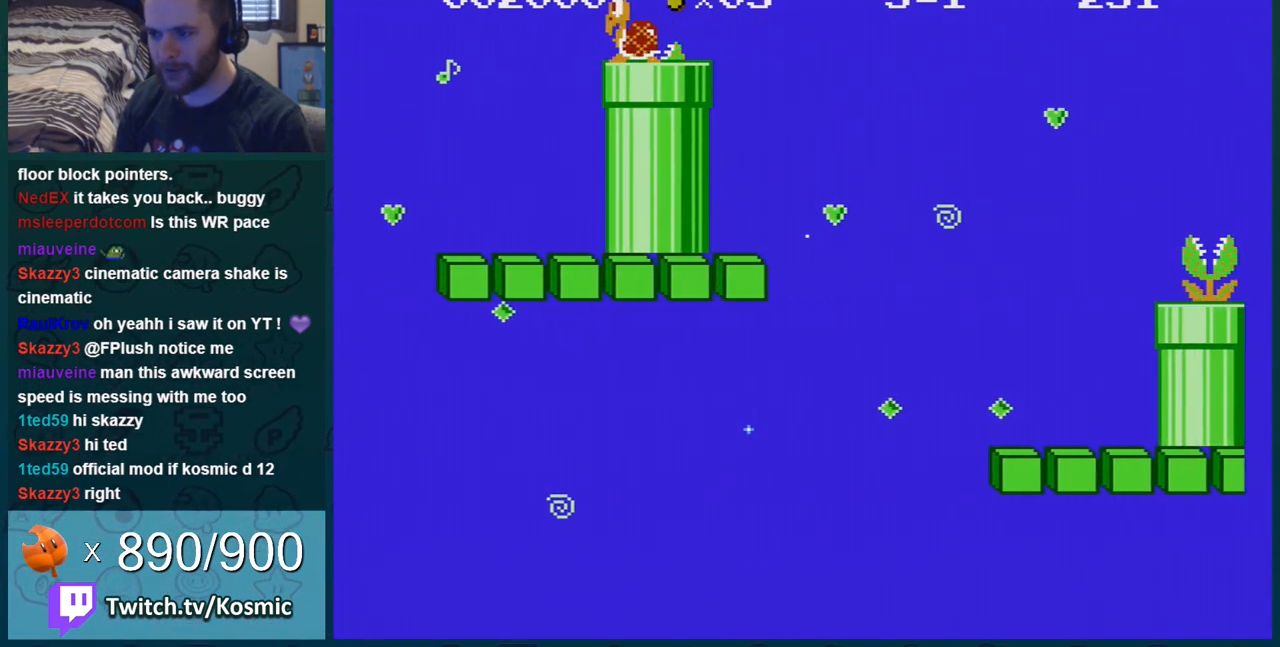
{"buttons": ["A", "B", "DPAD_RIGHT"], "events": []}
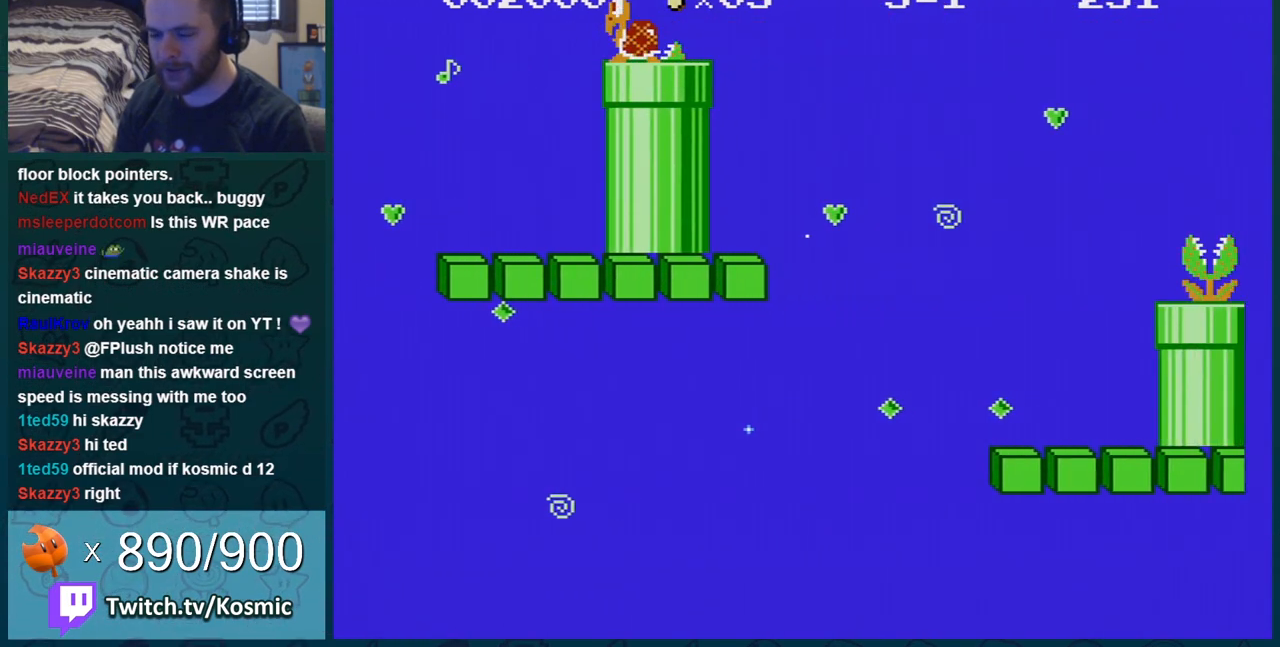
{"buttons": ["A", "B", "DPAD_LEFT"], "events": [[467, "DPAD_RIGHT", "up"], [500, "DPAD_LEFT", "down"]]}